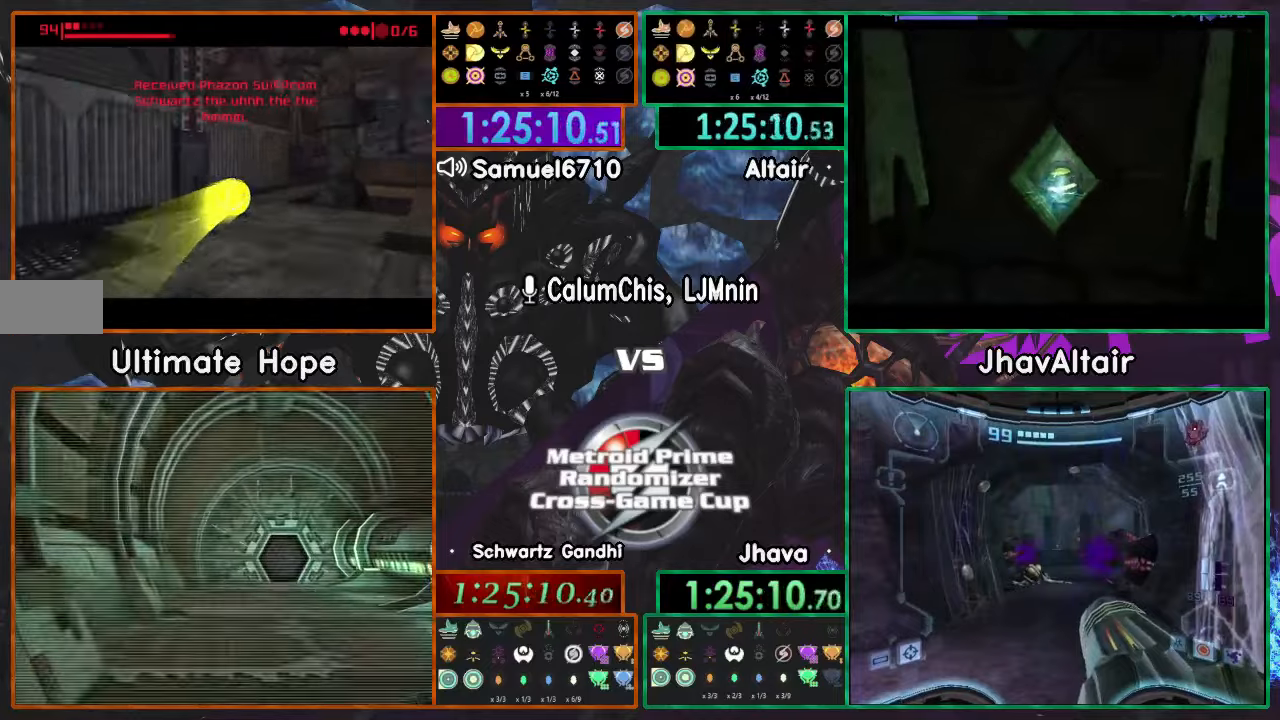
Gameplay with a controller (Nintendo layout); each line is a JSON object with the inputs held at the frame after it. "events" lists button and stick changes between this image and that frame as [ms after this image, input, new state], when the widget could be followed in between. Not read: B L3 R3 START Y Z.
{"buttons": [], "left_stick": "right", "right_stick": "center", "events": [[100, "left_stick", "right"]]}
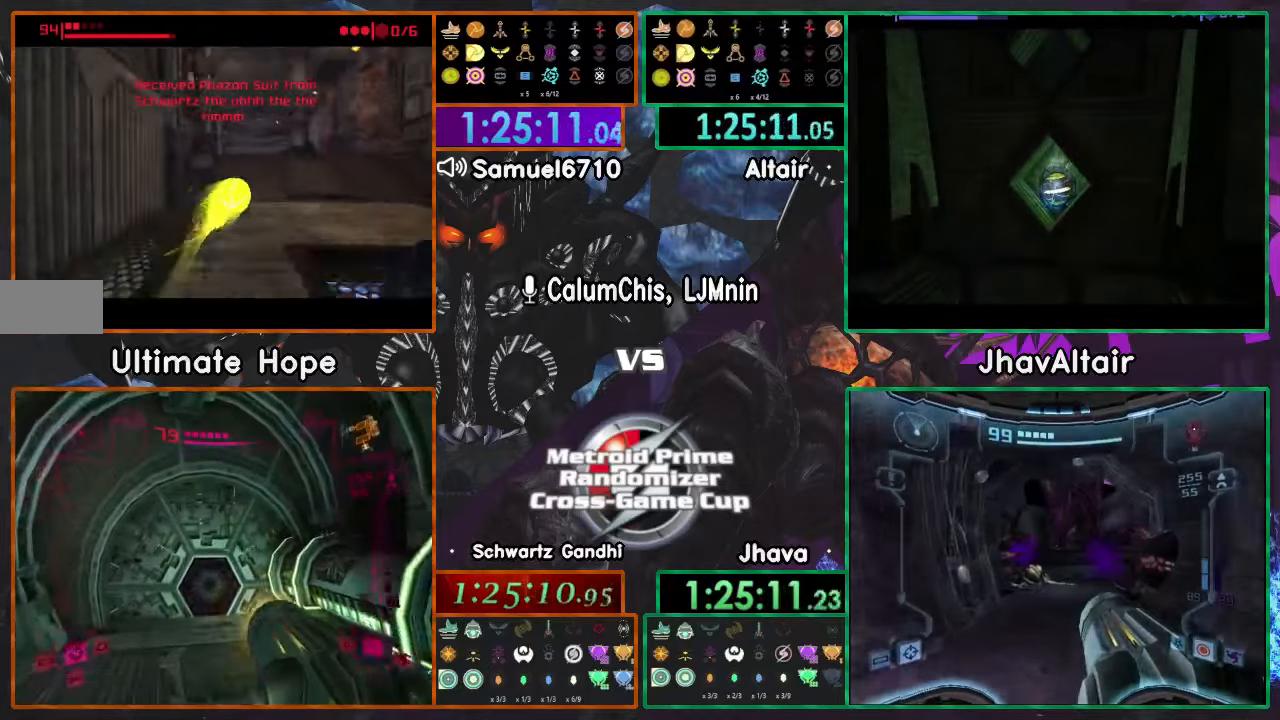
{"buttons": [], "left_stick": "up", "right_stick": "center", "events": [[66, "left_stick", "up"], [116, "left_stick", "up-left"], [300, "left_stick", "up-right"], [500, "left_stick", "up"]]}
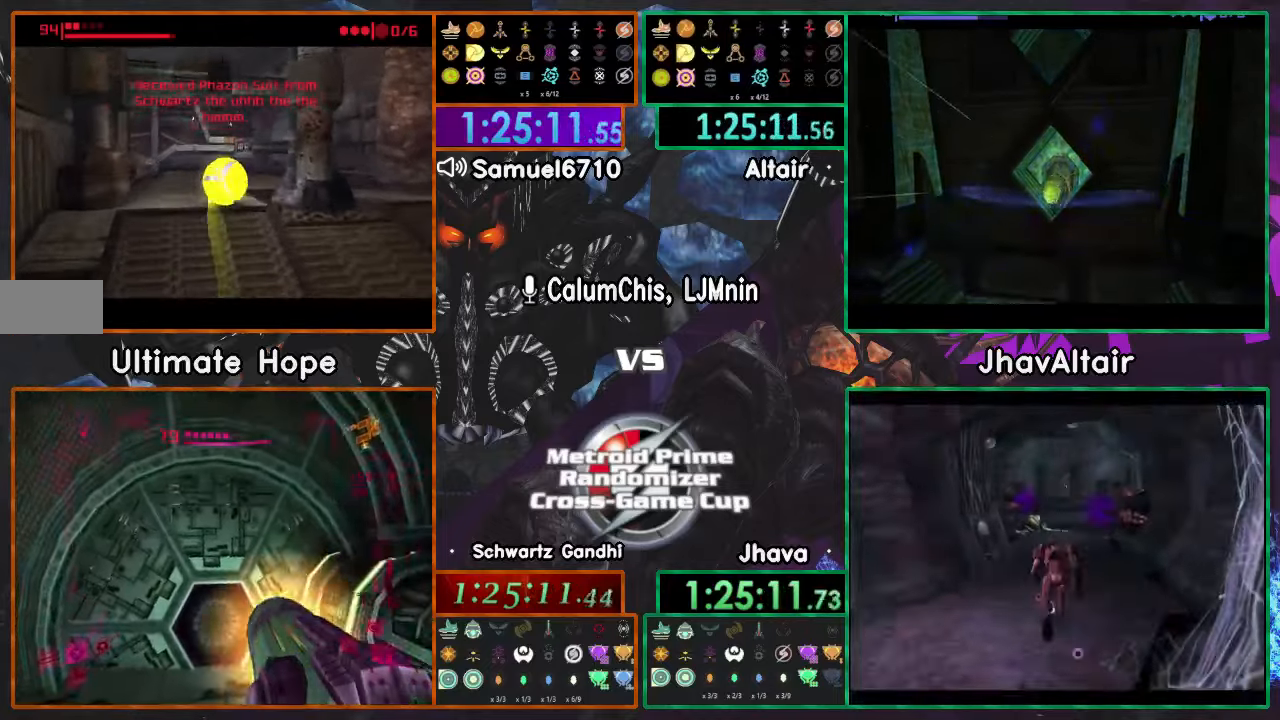
{"buttons": [], "left_stick": "up-left", "right_stick": "center", "events": [[100, "left_stick", "up-left"]]}
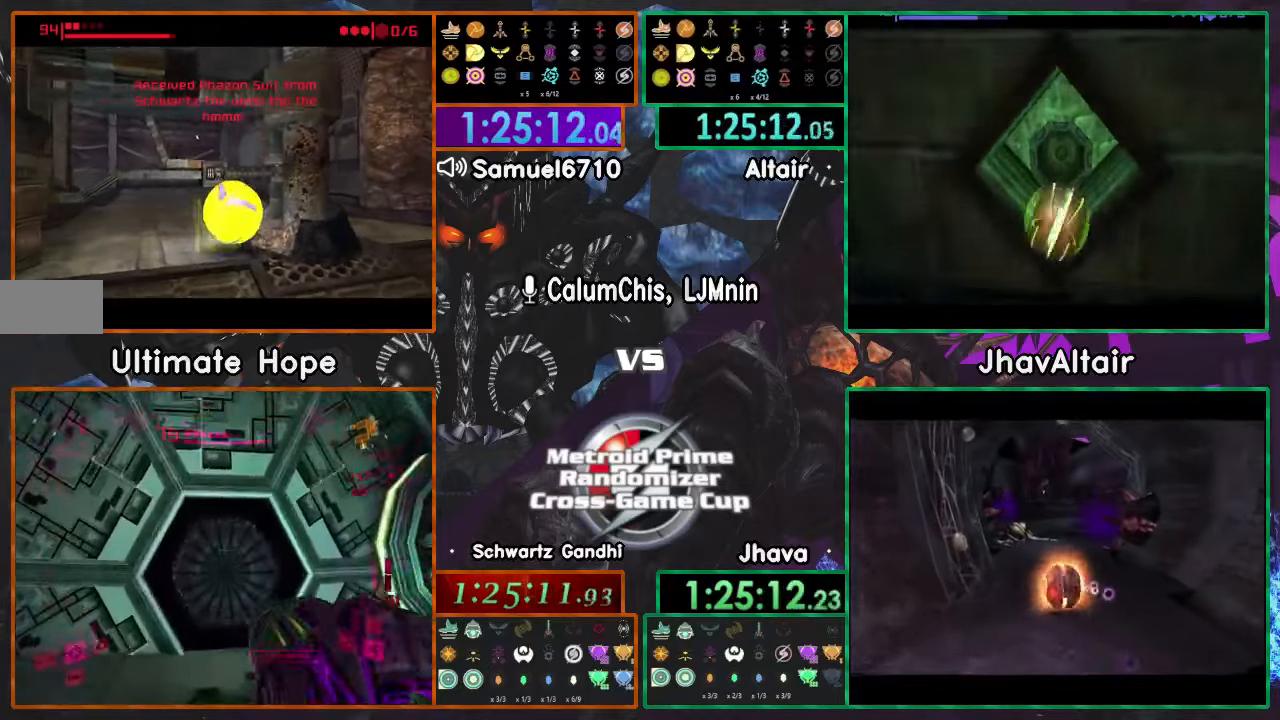
{"buttons": [], "left_stick": "up-left", "right_stick": "center", "events": [[33, "X", "down"], [183, "X", "up"], [317, "left_stick", "down-left"], [417, "left_stick", "up-left"]]}
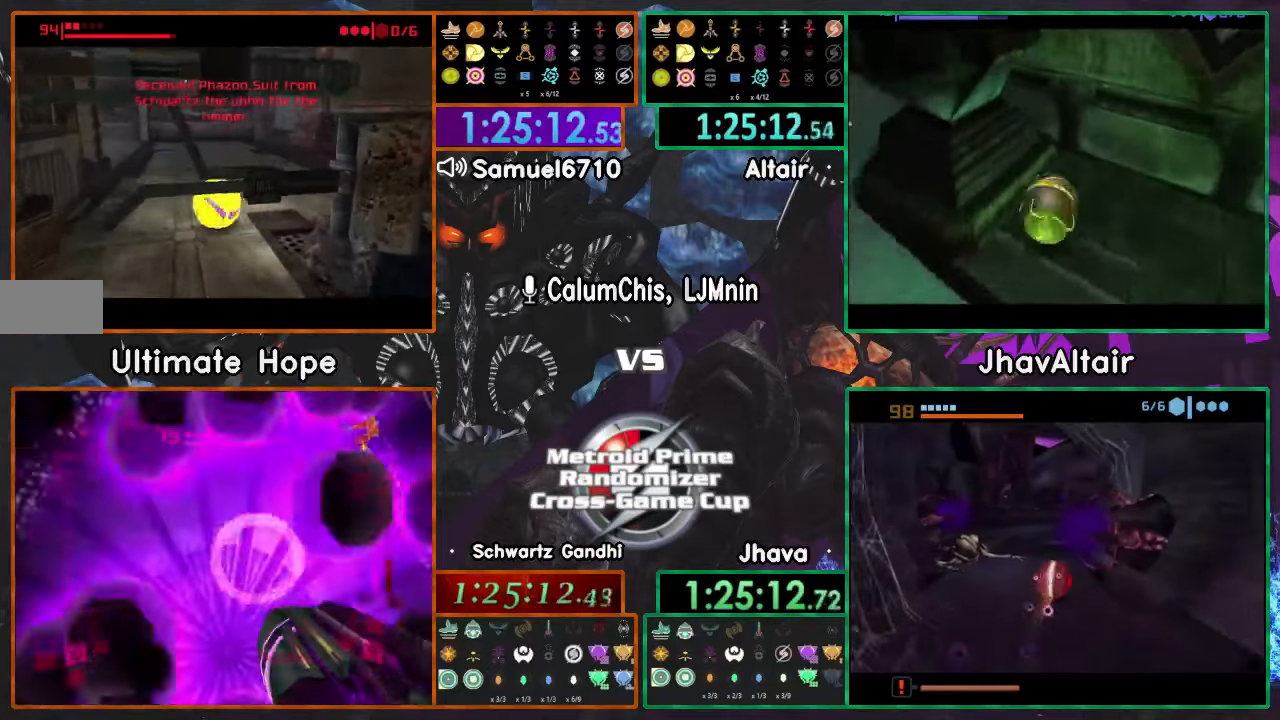
{"buttons": ["A"], "left_stick": "up", "right_stick": "center", "events": [[284, "X", "down"], [434, "A", "down"], [434, "left_stick", "up"], [467, "X", "up"]]}
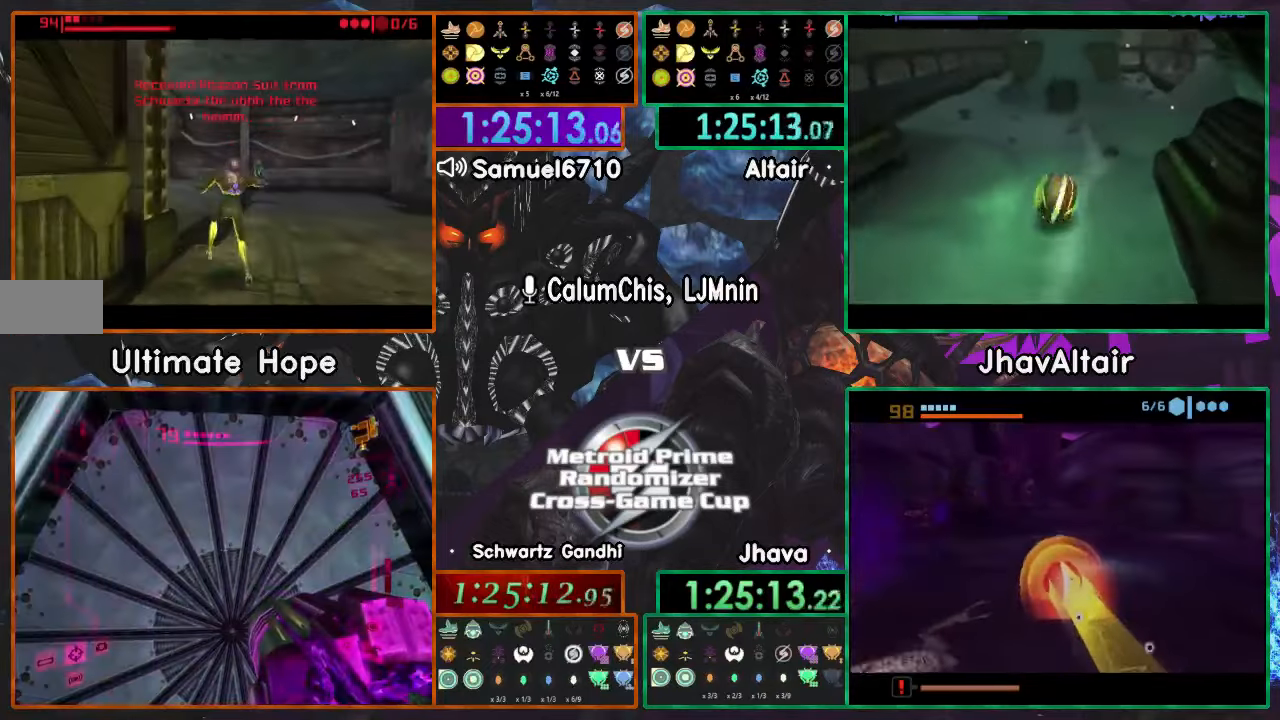
{"buttons": [], "left_stick": "up", "right_stick": "center", "events": [[300, "A", "up"]]}
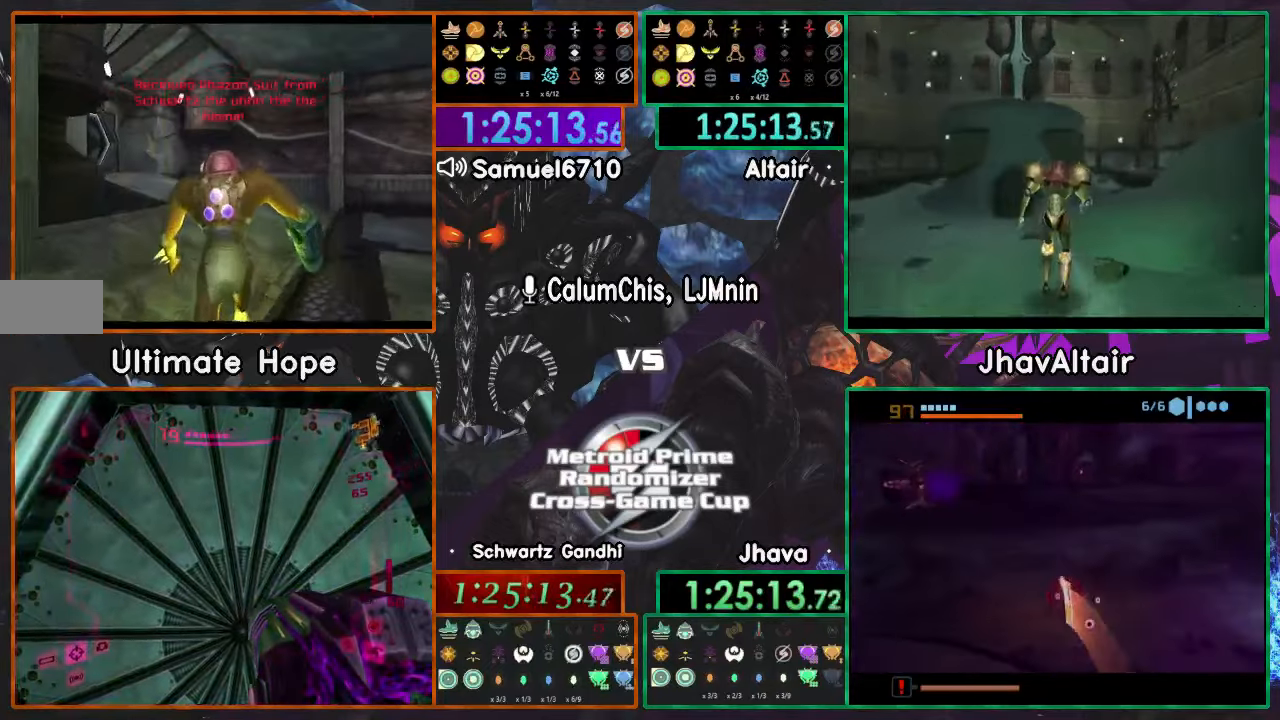
{"buttons": [], "left_stick": "up-left", "right_stick": "down"}
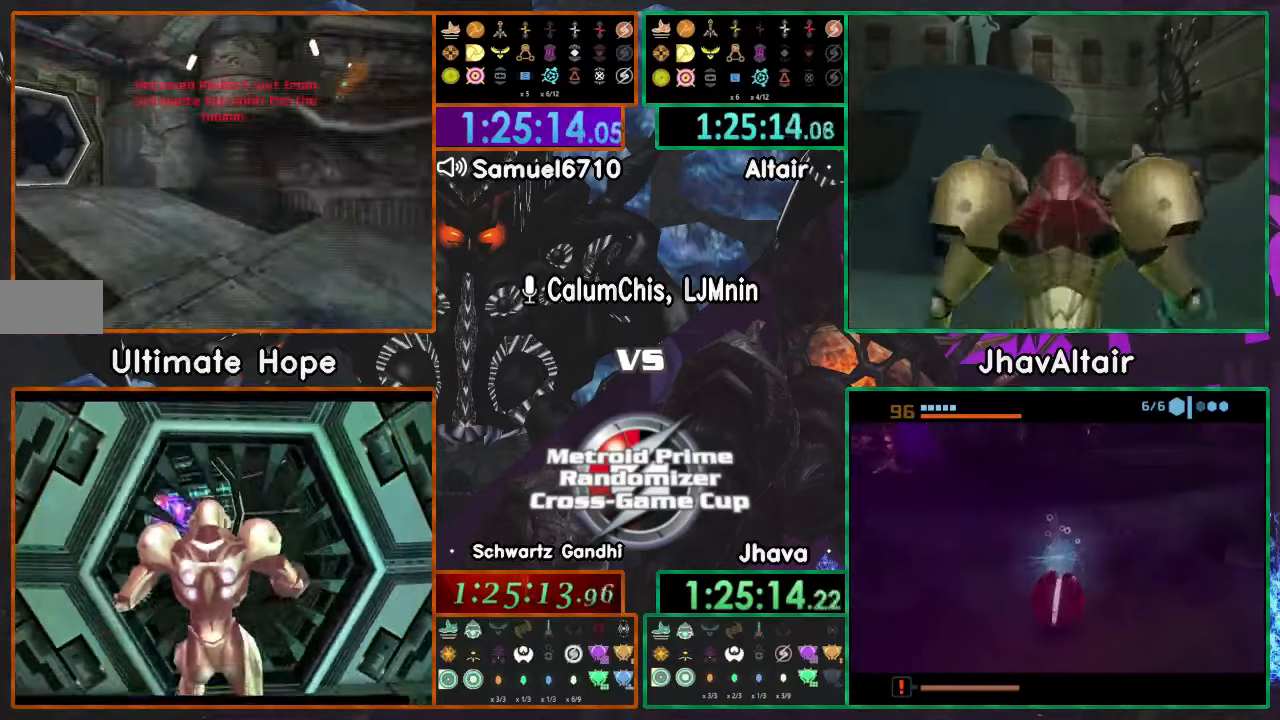
{"buttons": [], "left_stick": "up-left", "right_stick": "center", "events": [[467, "right_stick", "center"]]}
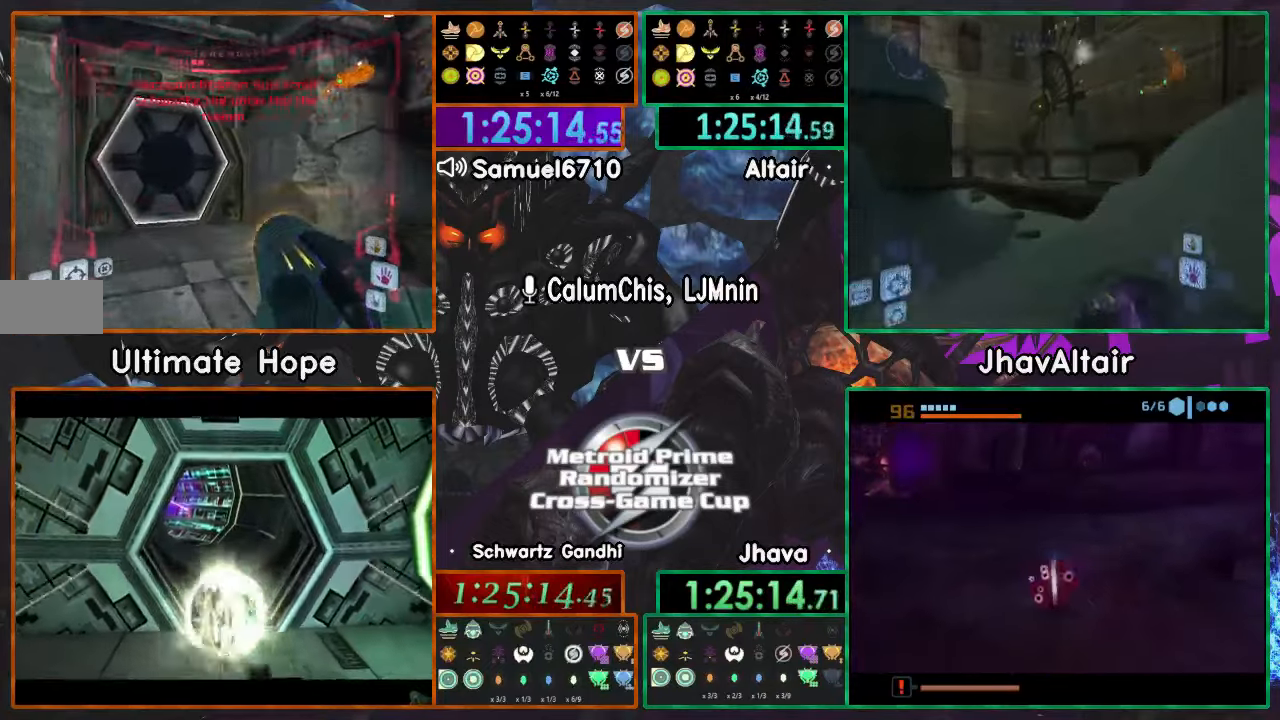
{"buttons": ["A", "L1"], "left_stick": "right", "right_stick": "center"}
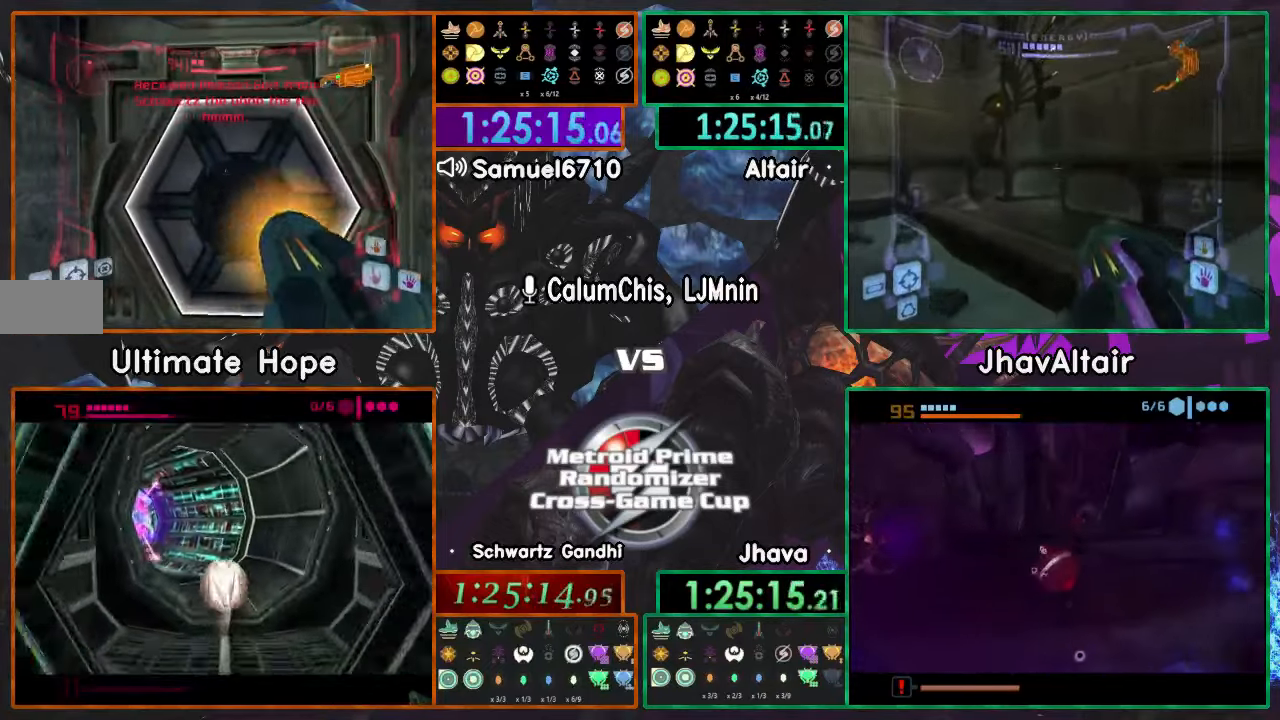
{"buttons": ["X", "L1"], "left_stick": "up", "right_stick": "center", "events": [[33, "left_stick", "center"], [233, "left_stick", "up"], [350, "X", "down"], [467, "A", "up"]]}